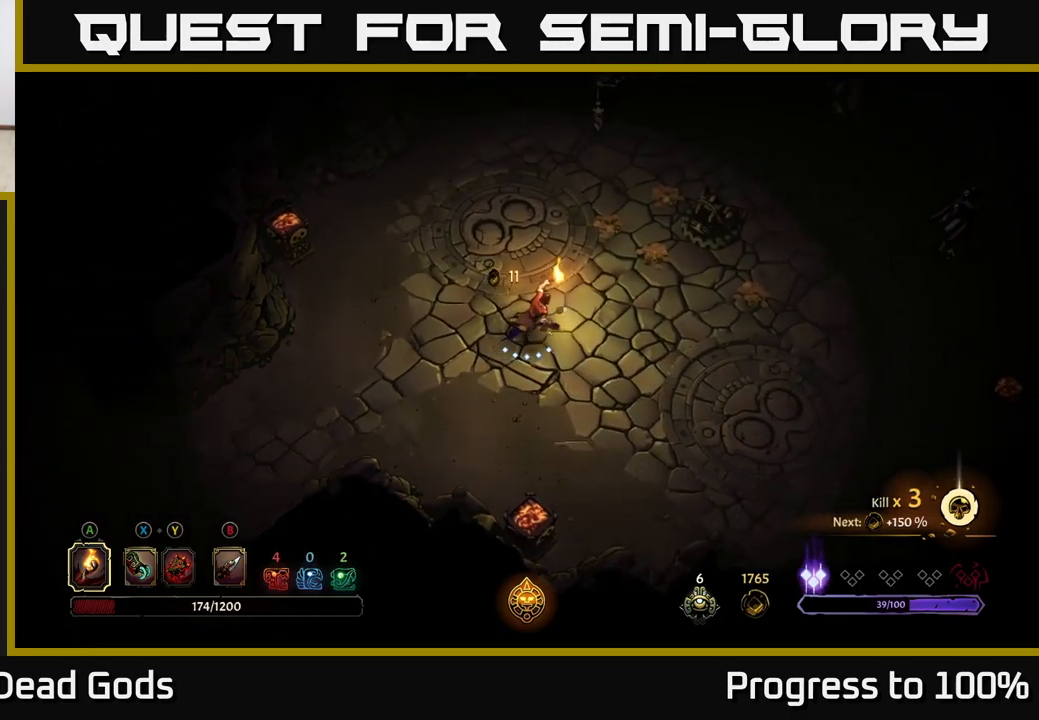
Gameplay with a controller (Xbox layout); each line is a JSON object with the inputs held at the frame after it (dt_ms = milliseconds from this image to that frame). "events" lists button and stick changes between this image and that frame as [ms after this image, input, new state], when the widget could be followed in between. Not read: L3.
{"dt_ms": 500, "buttons": [], "left_stick": "down", "right_stick": "center", "events": [[267, "left_stick", "down"]]}
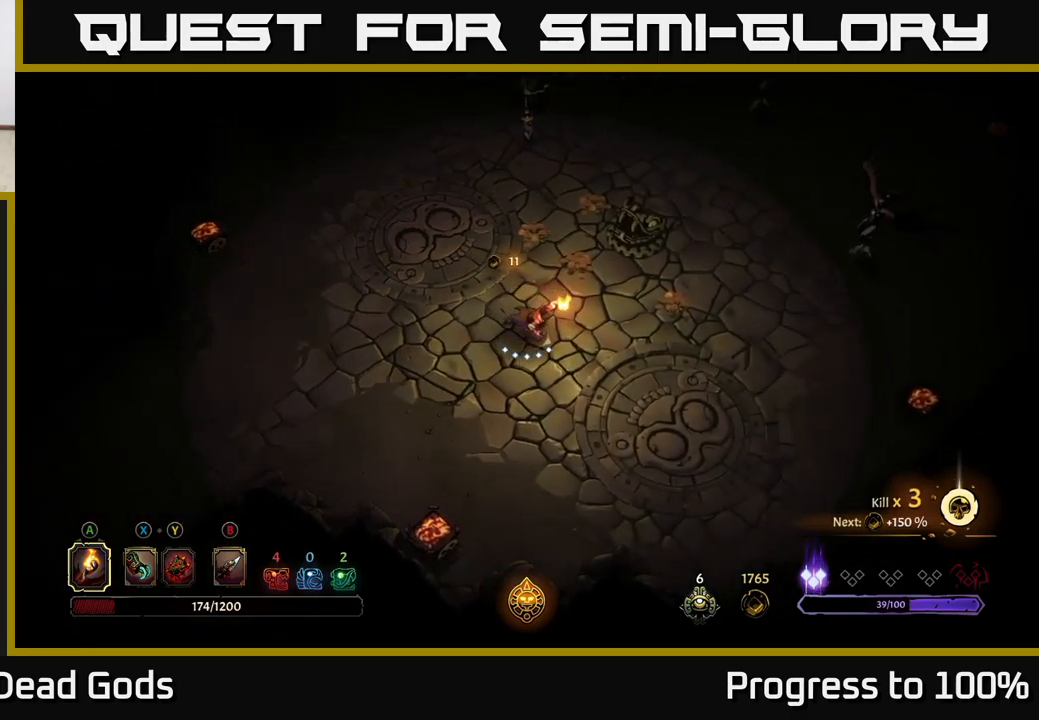
{"dt_ms": 500, "buttons": [], "left_stick": "down-right", "right_stick": "center", "events": [[334, "left_stick", "down-right"]]}
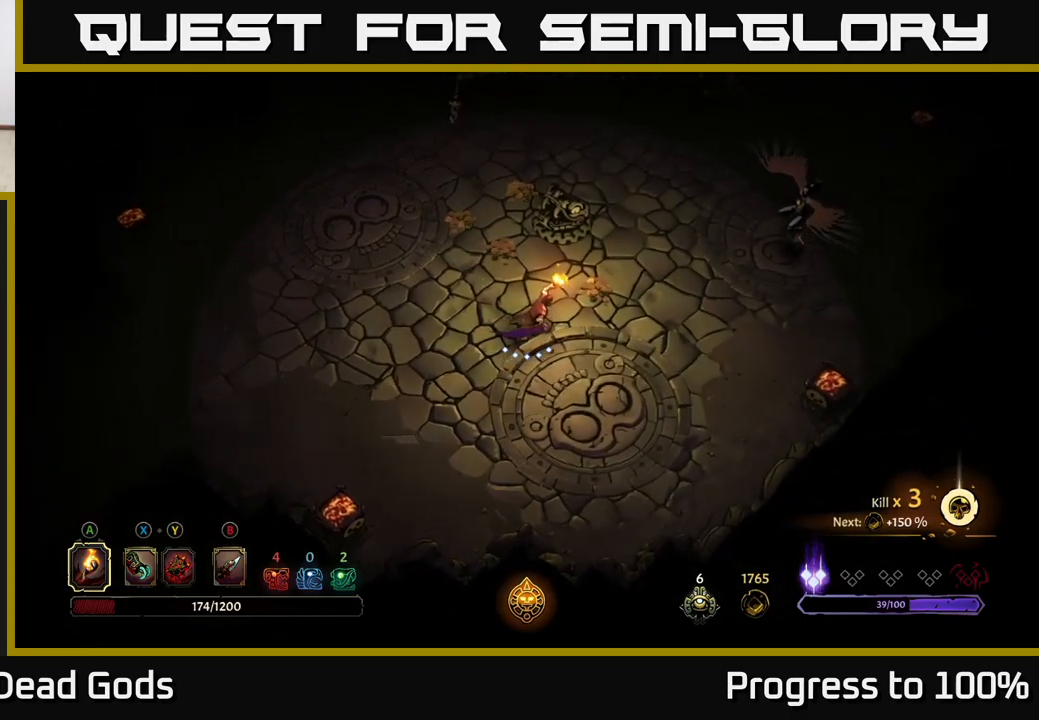
{"dt_ms": 500, "buttons": [], "left_stick": "down-right", "right_stick": "center", "events": [[117, "B", "down"], [184, "B", "up"], [234, "B", "down"], [284, "B", "up"]]}
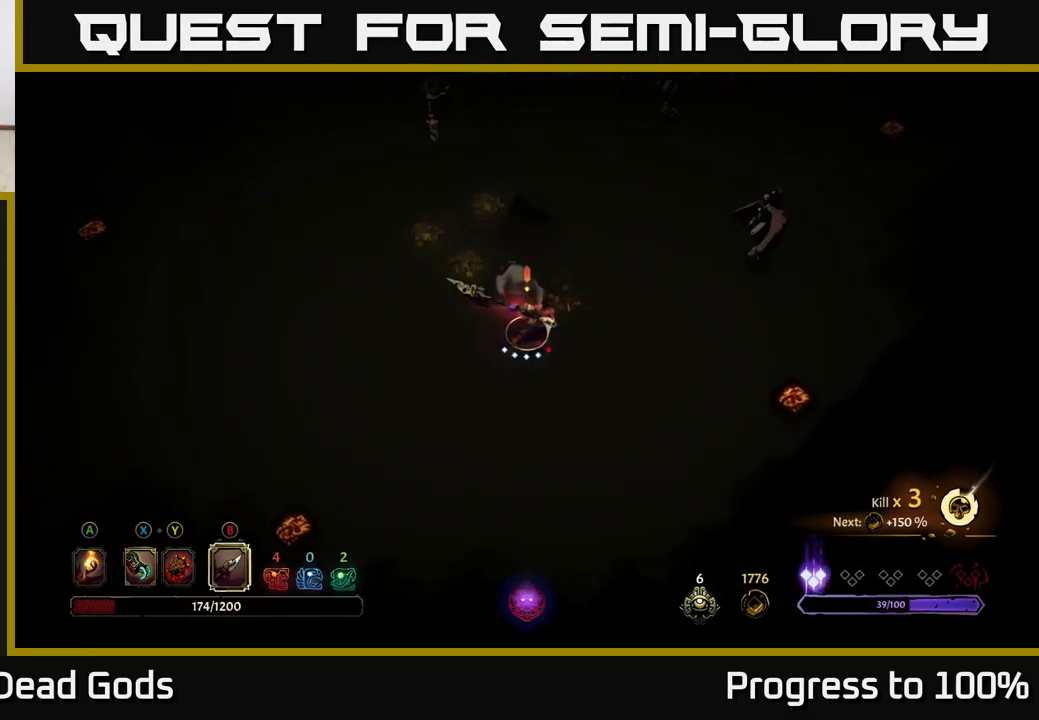
{"dt_ms": 500, "buttons": [], "left_stick": "down", "right_stick": "center", "events": [[250, "left_stick", "center"], [317, "B", "down"], [350, "left_stick", "down"], [400, "B", "up"]]}
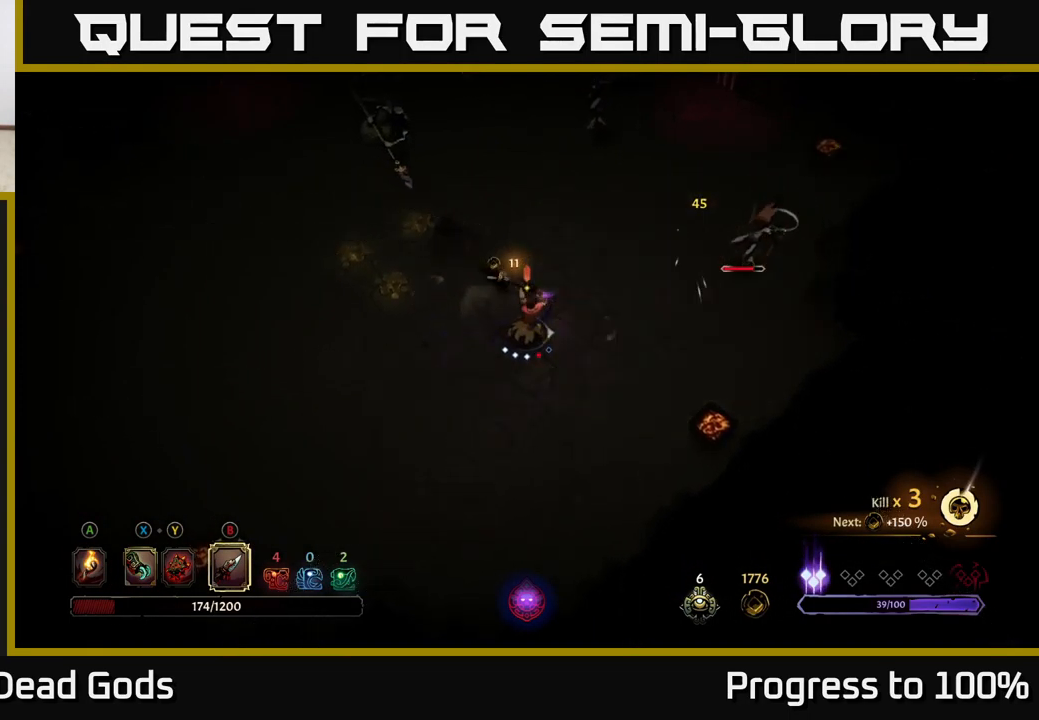
{"dt_ms": 500, "buttons": [], "left_stick": "down", "right_stick": "center", "events": []}
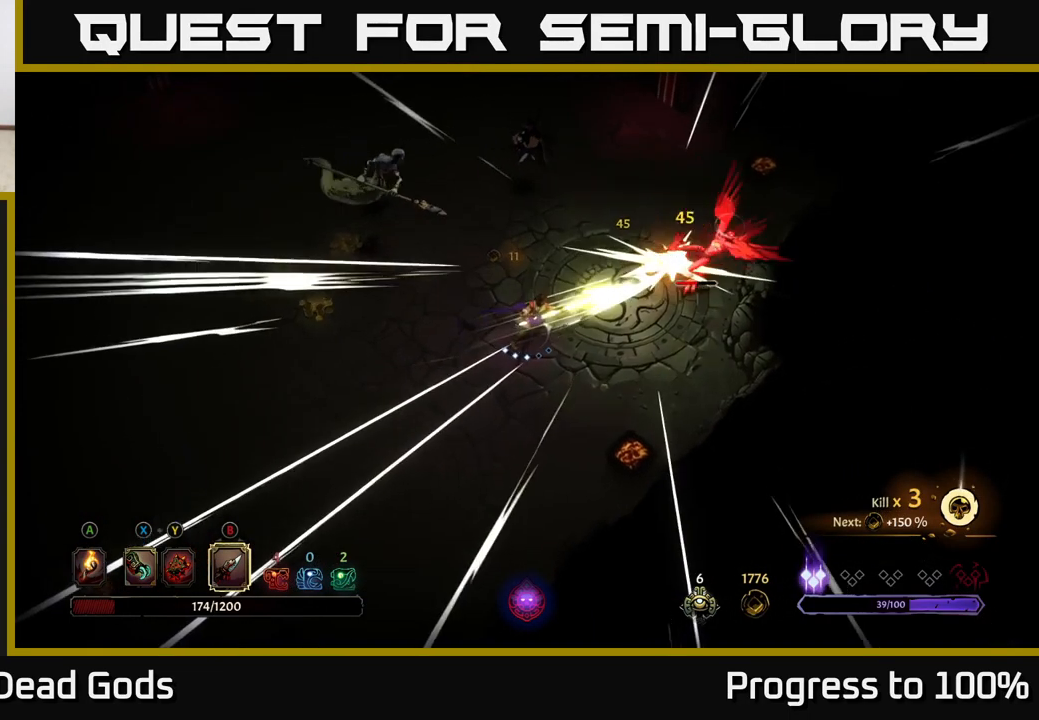
{"dt_ms": 500, "buttons": [], "left_stick": "down", "right_stick": "center", "events": [[366, "A", "down"], [466, "A", "up"]]}
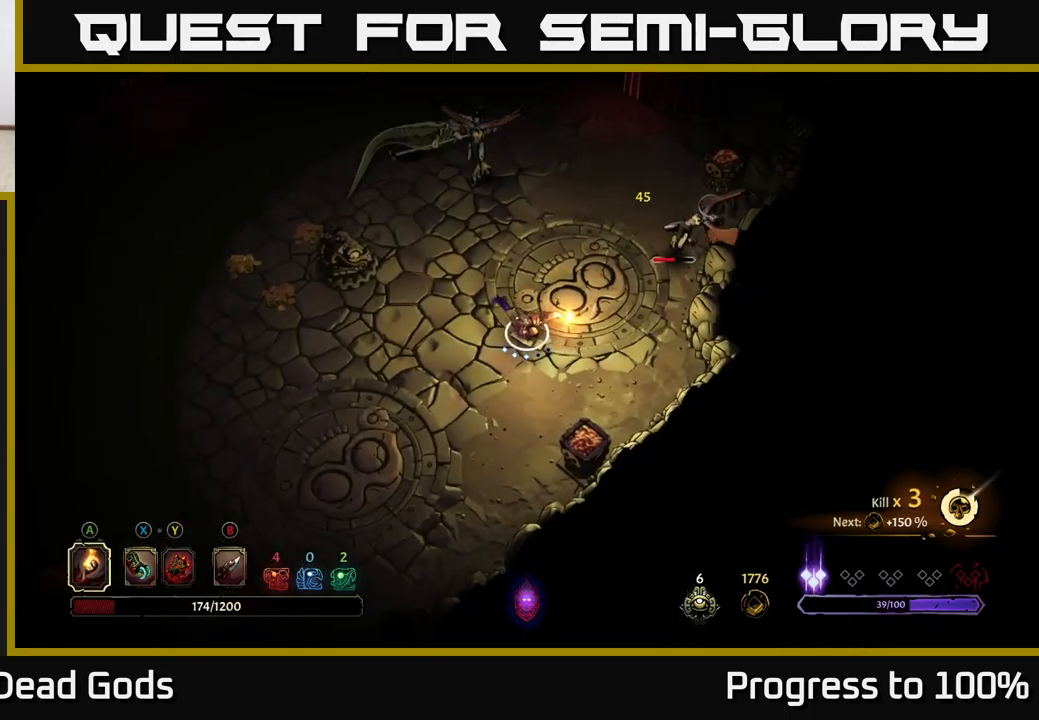
{"dt_ms": 500, "buttons": [], "left_stick": "center", "right_stick": "center", "events": [[66, "left_stick", "down-right"], [216, "A", "down"], [216, "left_stick", "center"], [283, "A", "up"]]}
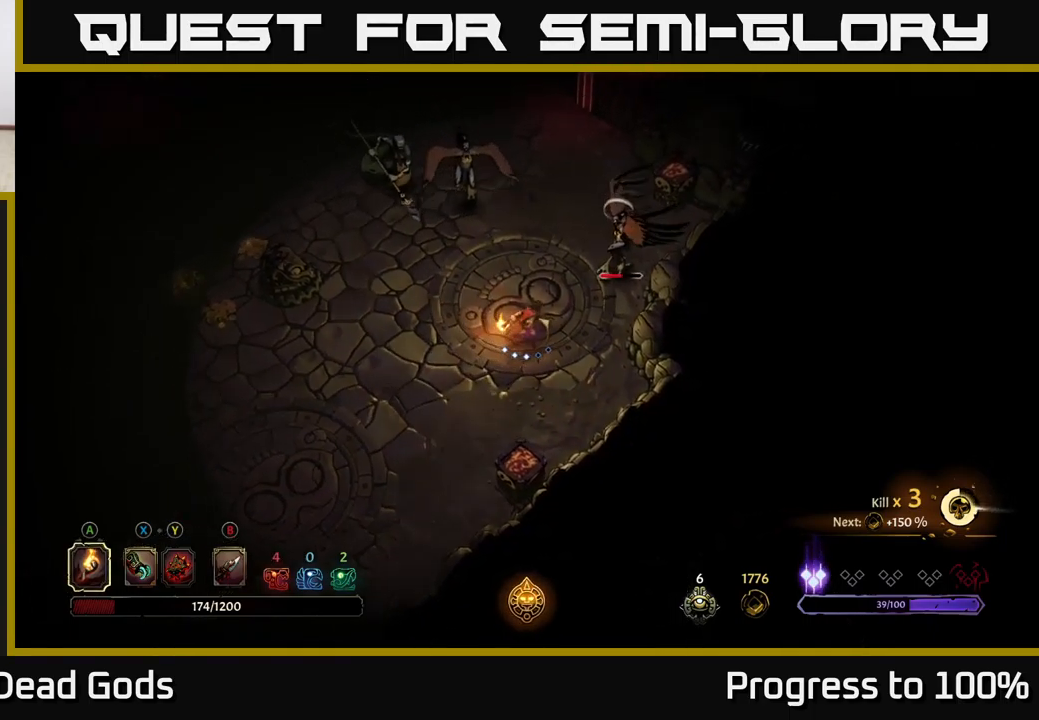
{"dt_ms": 1000, "buttons": [], "left_stick": "left", "right_stick": "center"}
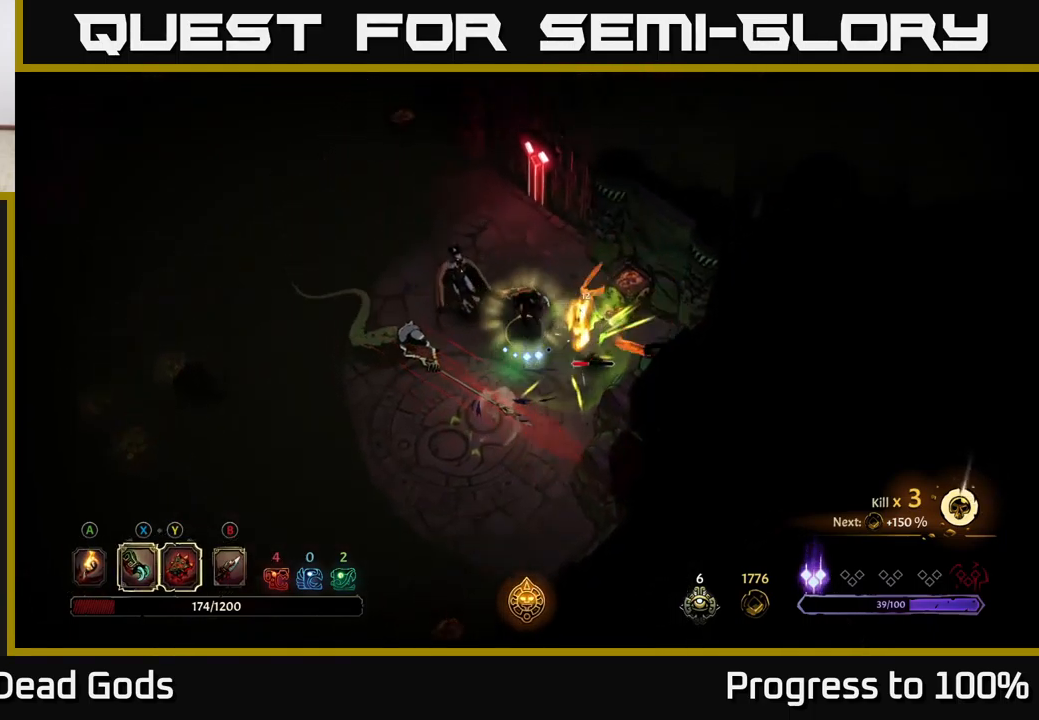
{"dt_ms": 500, "buttons": [], "left_stick": "down", "right_stick": "center", "events": [[216, "left_stick", "down"], [383, "X", "down"], [500, "X", "up"]]}
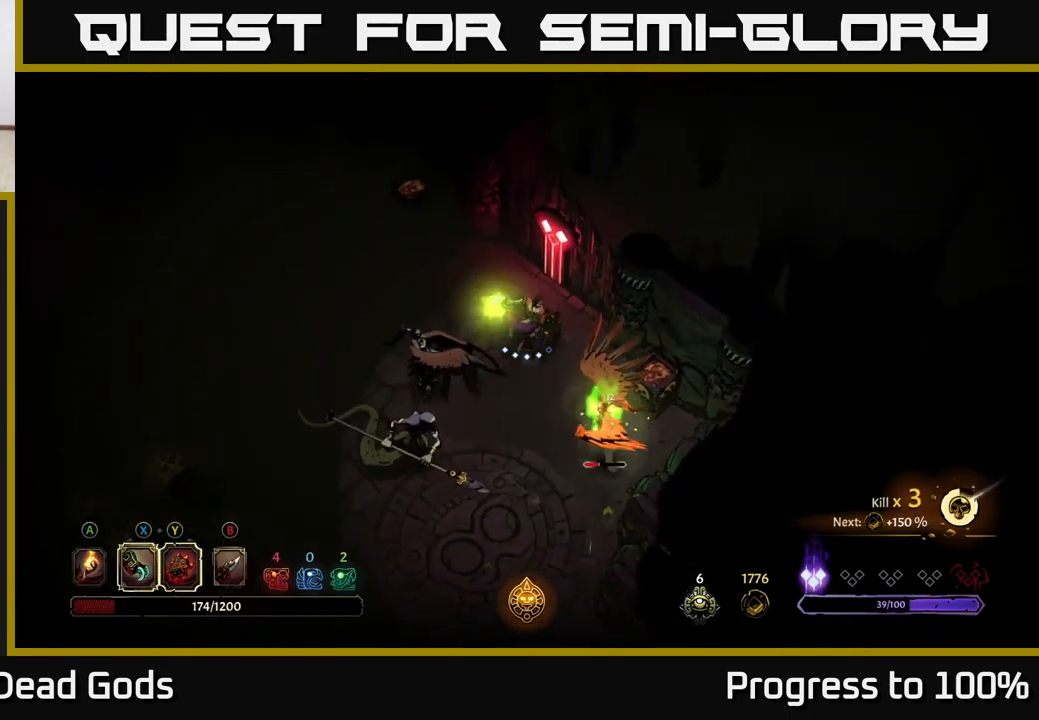
{"dt_ms": 500, "buttons": ["X"], "left_stick": "down", "right_stick": "center", "events": [[183, "X", "down"], [283, "X", "up"], [383, "X", "down"]]}
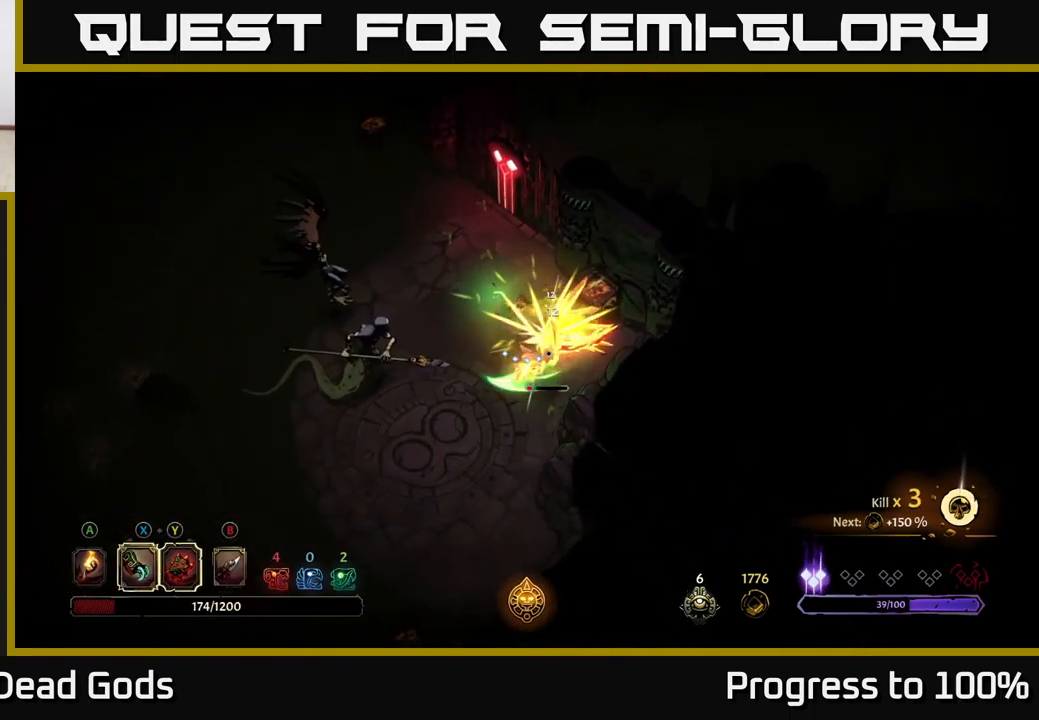
{"dt_ms": 500, "buttons": ["X"], "left_stick": "down-left", "right_stick": "center", "events": [[16, "X", "up"], [116, "X", "down"], [233, "X", "up"], [250, "left_stick", "down-left"], [483, "X", "down"]]}
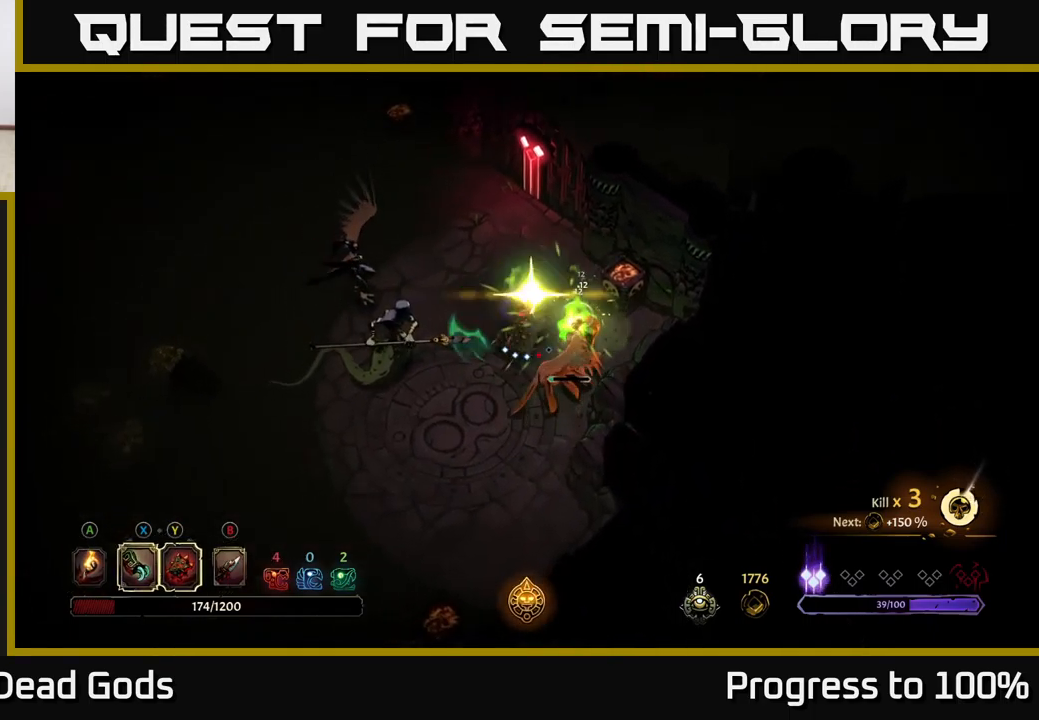
{"dt_ms": 500, "buttons": [], "left_stick": "down", "right_stick": "center", "events": [[16, "left_stick", "down"], [66, "X", "up"]]}
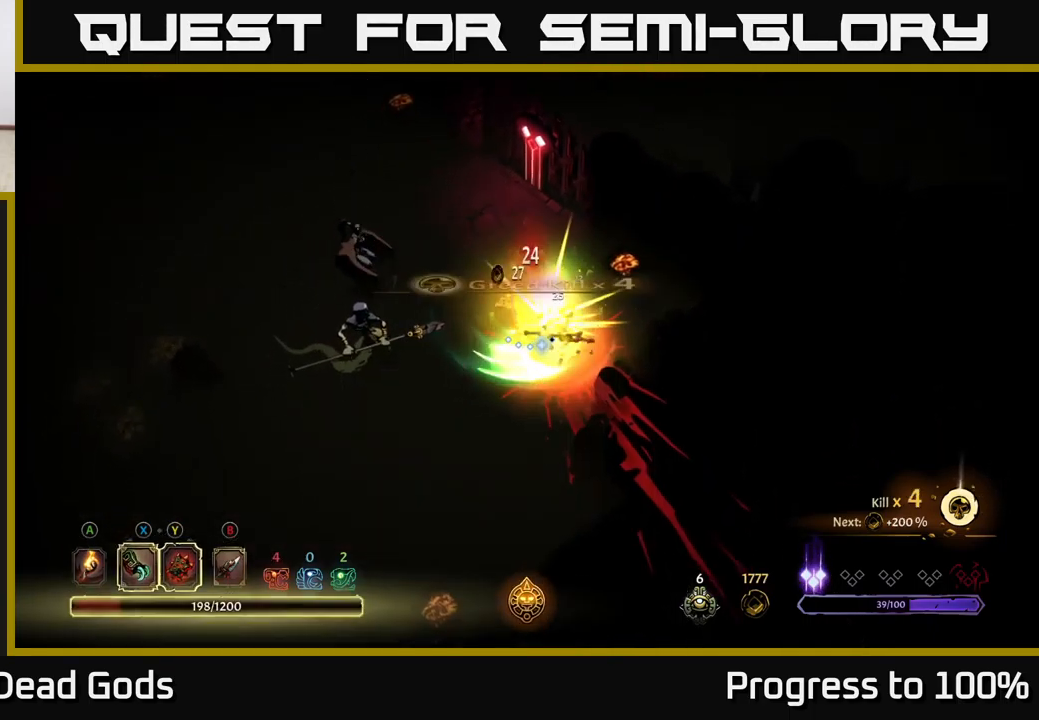
{"dt_ms": 500, "buttons": [], "left_stick": "left", "right_stick": "center", "events": [[16, "left_stick", "center"], [183, "left_stick", "down-left"], [233, "left_stick", "left"]]}
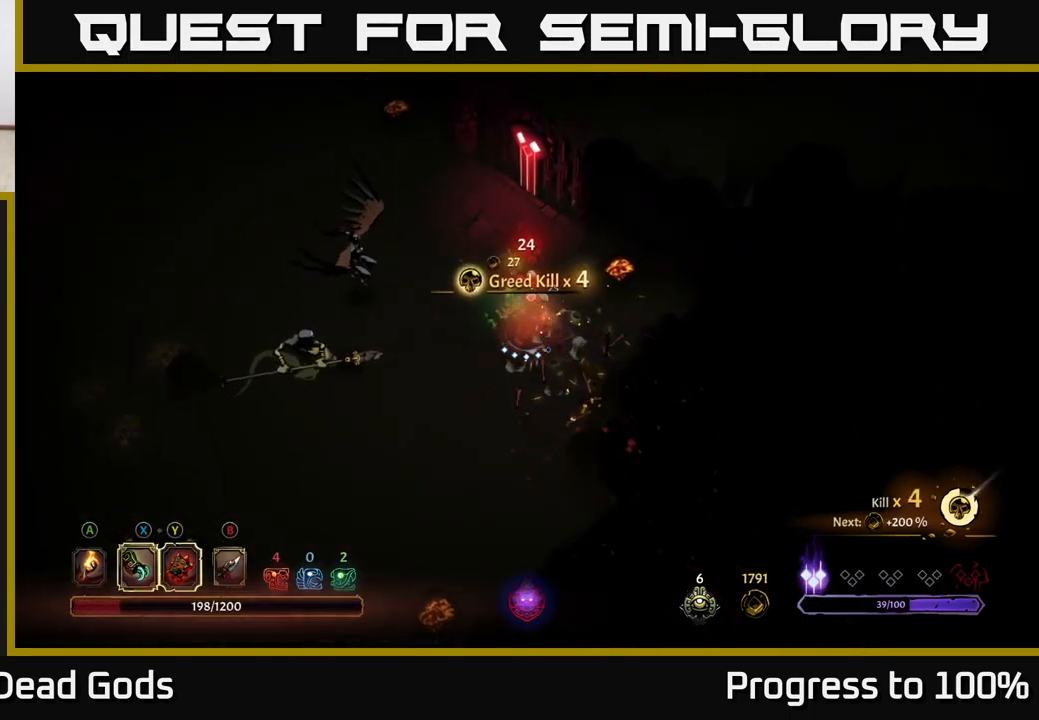
{"dt_ms": 500, "buttons": [], "left_stick": "left", "right_stick": "center", "events": [[383, "X", "down"], [483, "X", "up"]]}
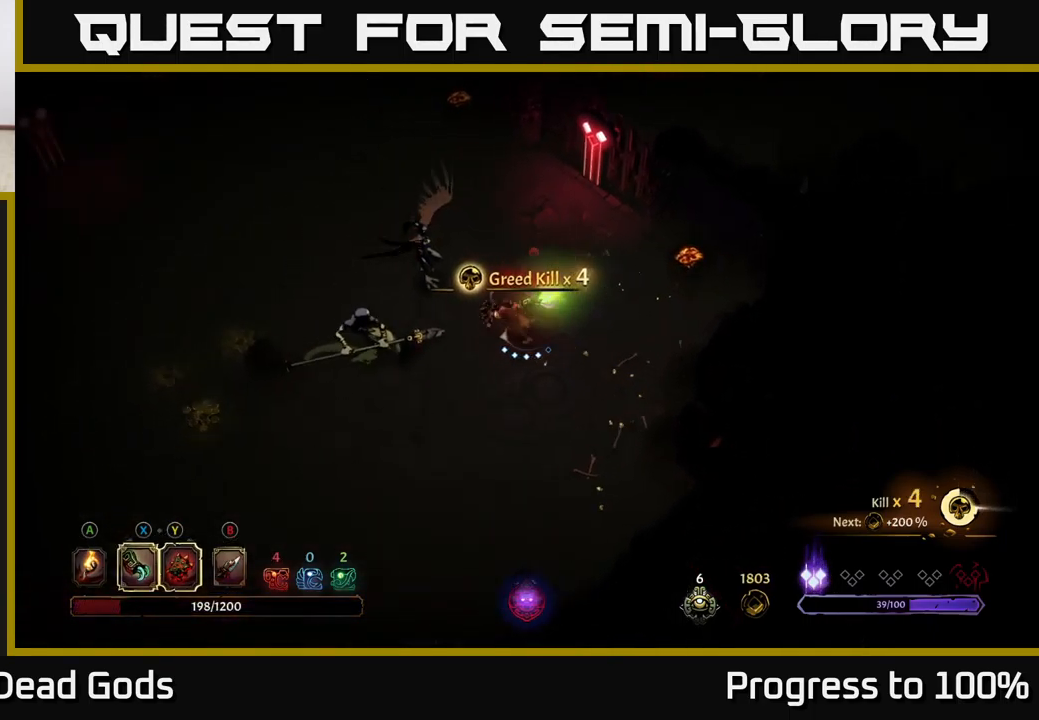
{"dt_ms": 500, "buttons": [], "left_stick": "left", "right_stick": "center", "events": [[150, "X", "down"], [267, "X", "up"], [333, "X", "down"], [467, "X", "up"]]}
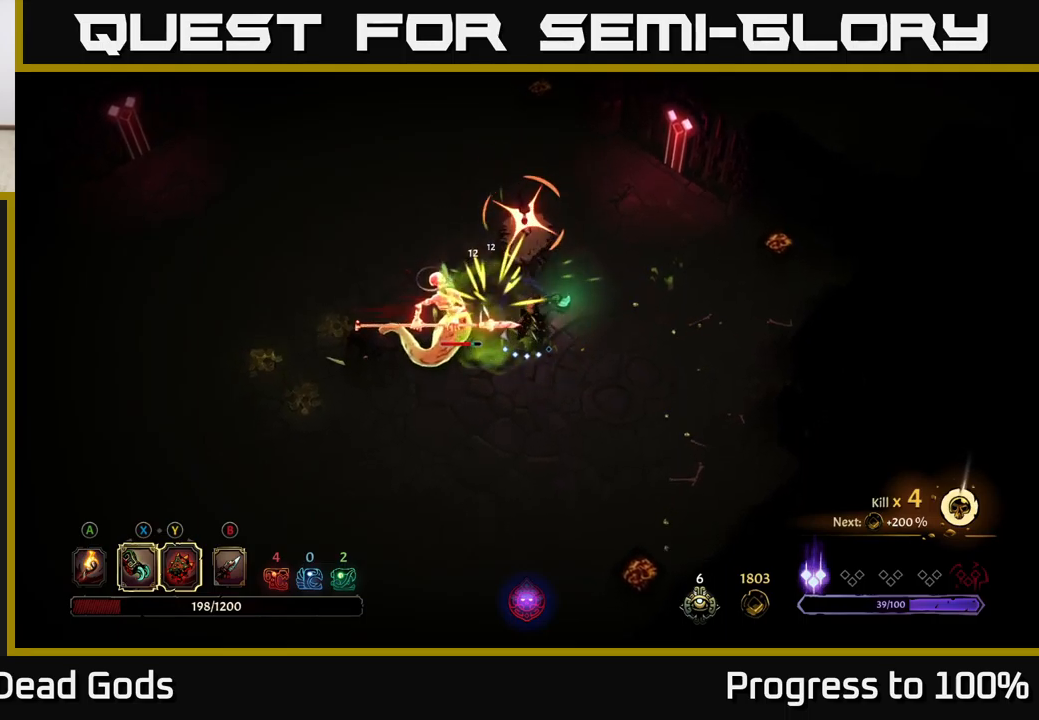
{"dt_ms": 500, "buttons": [], "left_stick": "center", "right_stick": "center", "events": [[150, "R2", "down"], [350, "R2", "up"], [400, "left_stick", "center"]]}
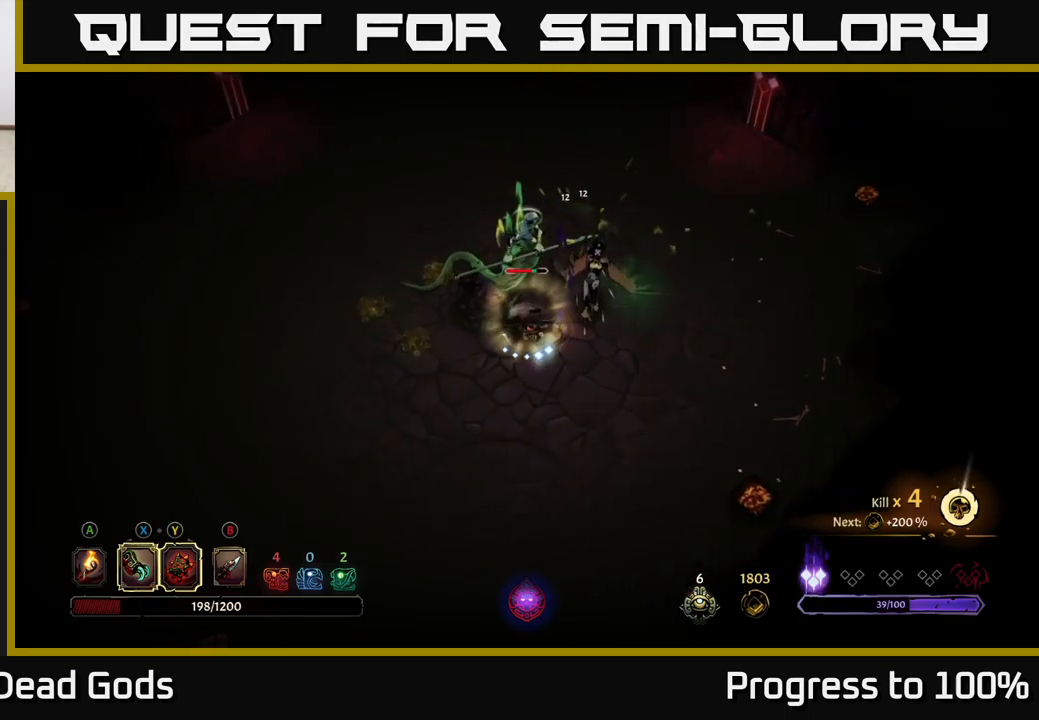
{"dt_ms": 500, "buttons": ["Y"], "left_stick": "center", "right_stick": "center", "events": [[83, "left_stick", "down"], [167, "left_stick", "center"], [233, "Y", "down"]]}
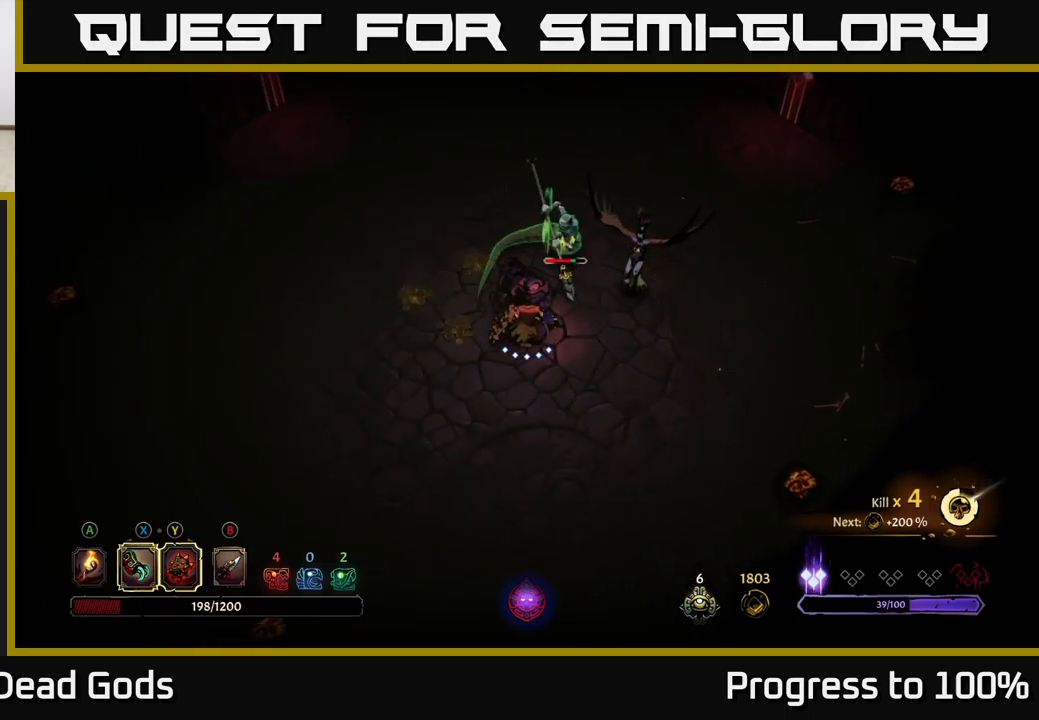
{"dt_ms": 500, "buttons": [], "left_stick": "center", "right_stick": "center", "events": [[133, "Y", "up"], [333, "X", "down"], [417, "X", "up"]]}
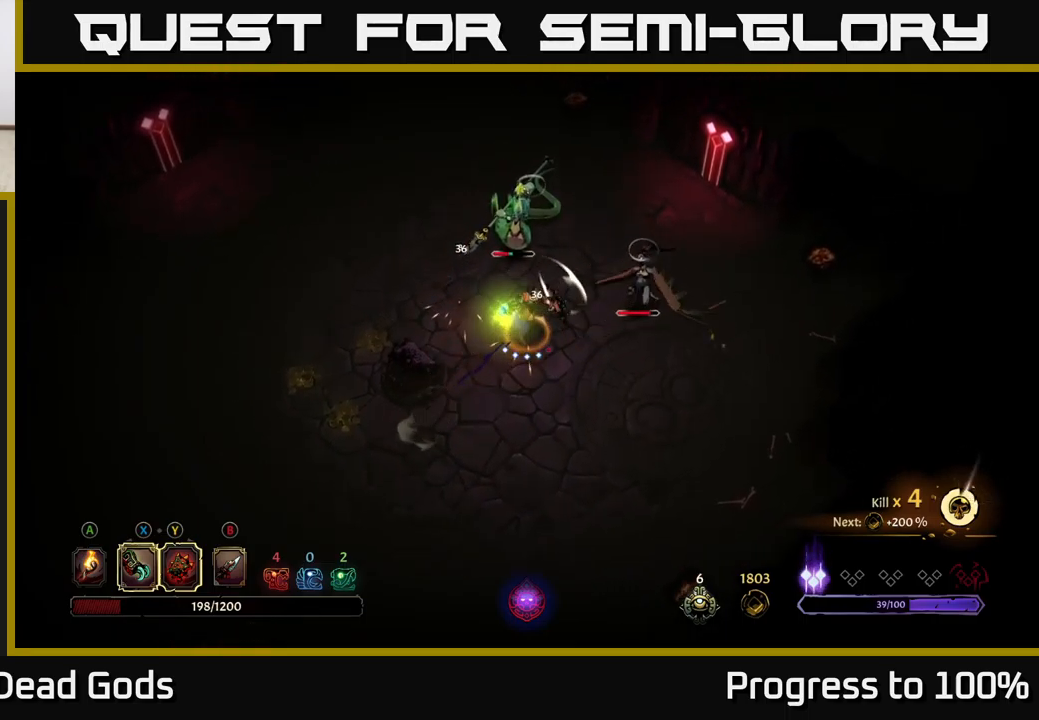
{"dt_ms": 1000, "buttons": [], "left_stick": "center", "right_stick": "center"}
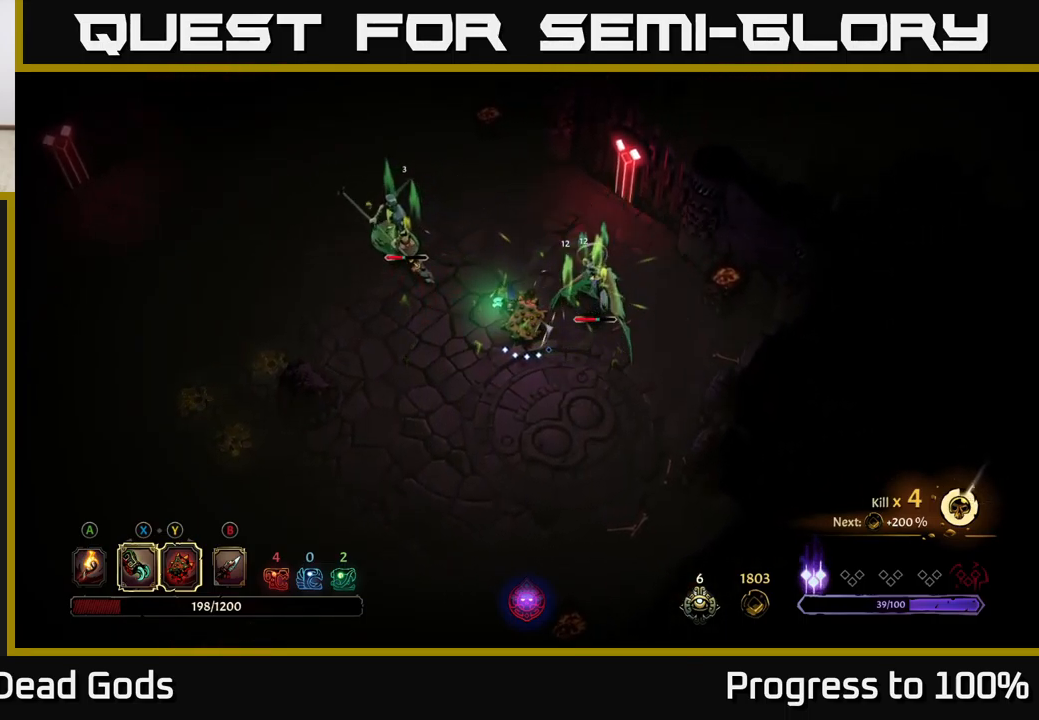
{"dt_ms": 500, "buttons": [], "left_stick": "left", "right_stick": "center", "events": [[17, "A", "down"], [67, "A", "up"], [133, "A", "down"], [183, "A", "up"], [500, "left_stick", "left"]]}
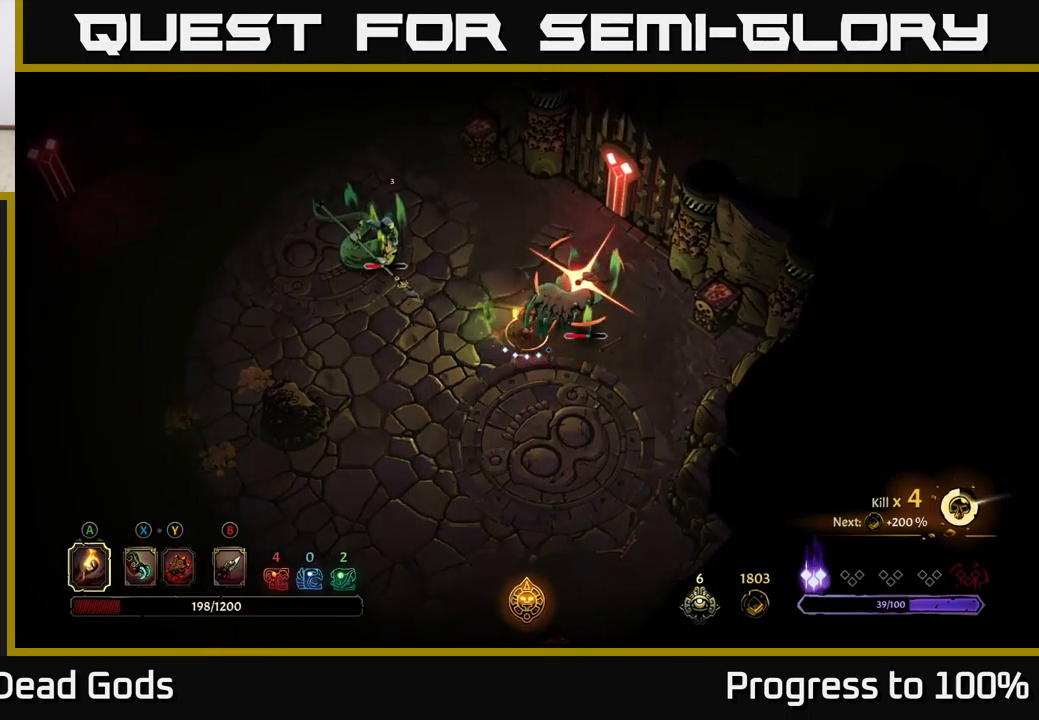
{"dt_ms": 500, "buttons": [], "left_stick": "down", "right_stick": "center", "events": [[67, "left_stick", "center"], [317, "R2", "down"], [317, "left_stick", "down"], [467, "R2", "up"]]}
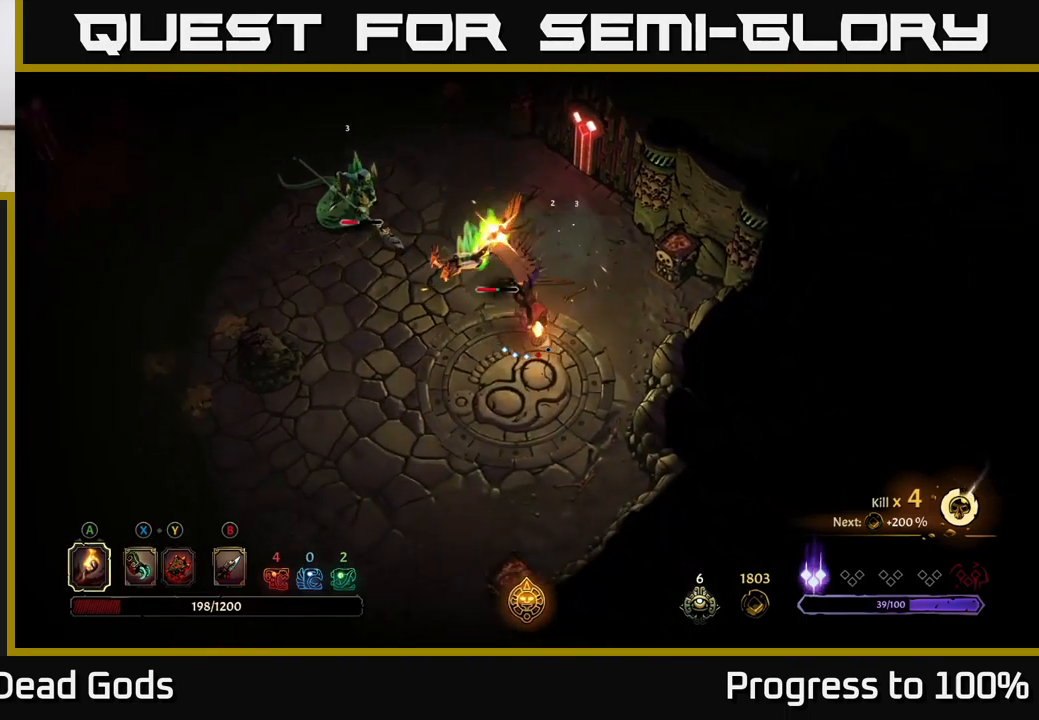
{"dt_ms": 500, "buttons": [], "left_stick": "left", "right_stick": "center", "events": [[167, "left_stick", "left"]]}
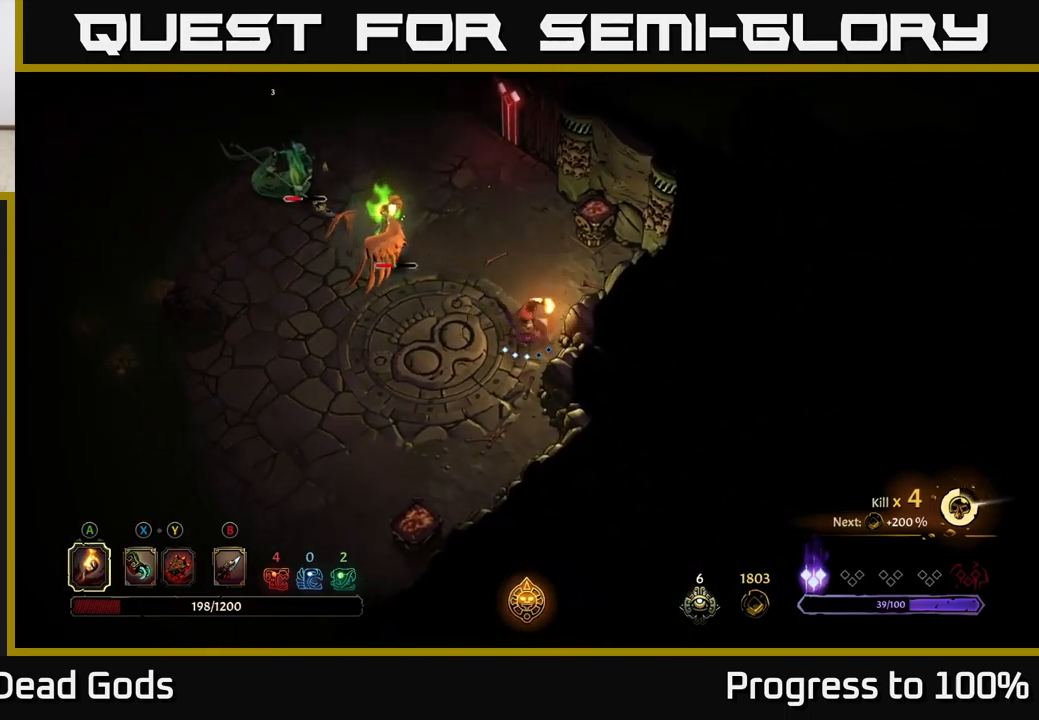
{"dt_ms": 500, "buttons": ["Y"], "left_stick": "left", "right_stick": "center", "events": [[150, "Y", "down"]]}
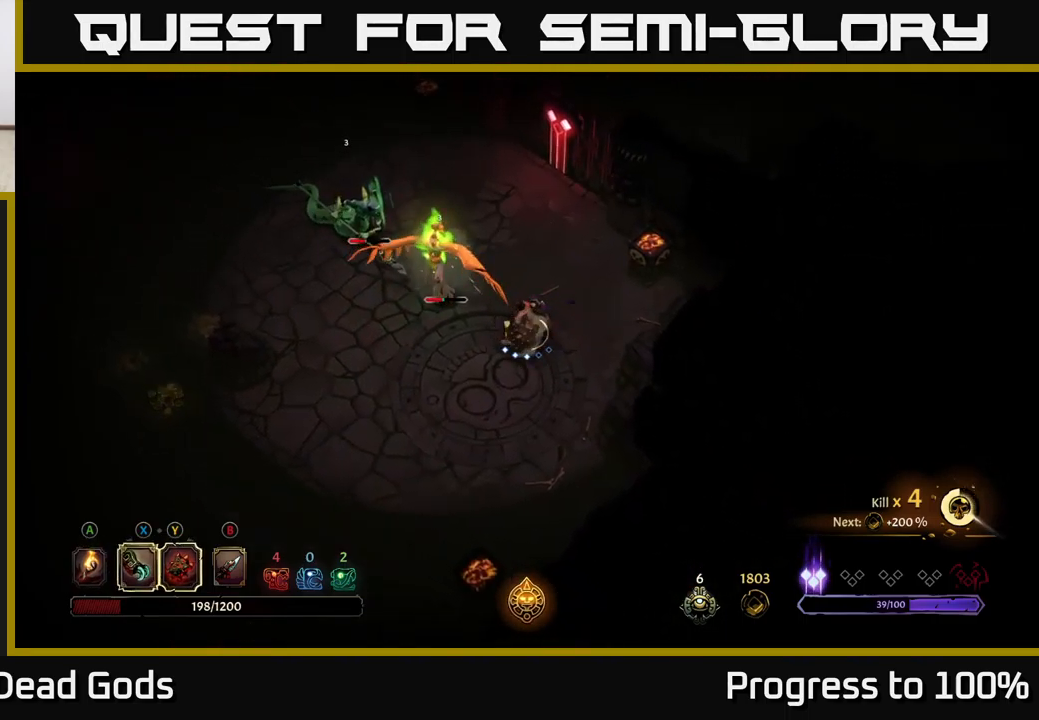
{"dt_ms": 500, "buttons": [], "left_stick": "left", "right_stick": "center", "events": [[300, "Y", "up"]]}
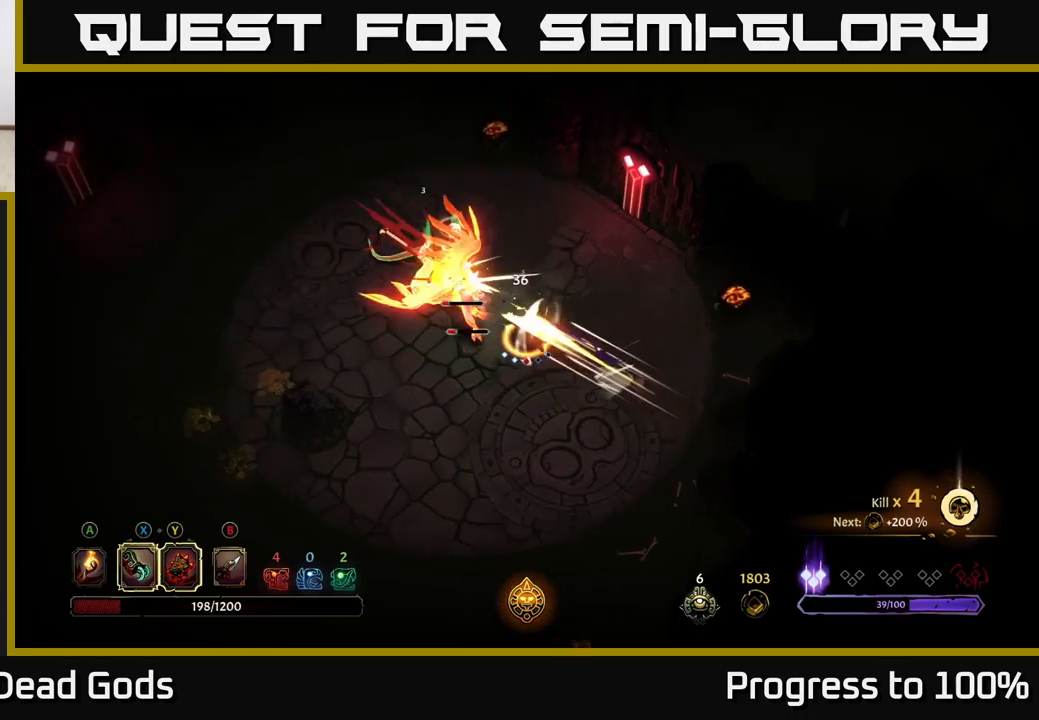
{"dt_ms": 500, "buttons": [], "left_stick": "left", "right_stick": "center", "events": [[17, "X", "down"], [117, "X", "up"], [300, "X", "down"], [434, "X", "up"]]}
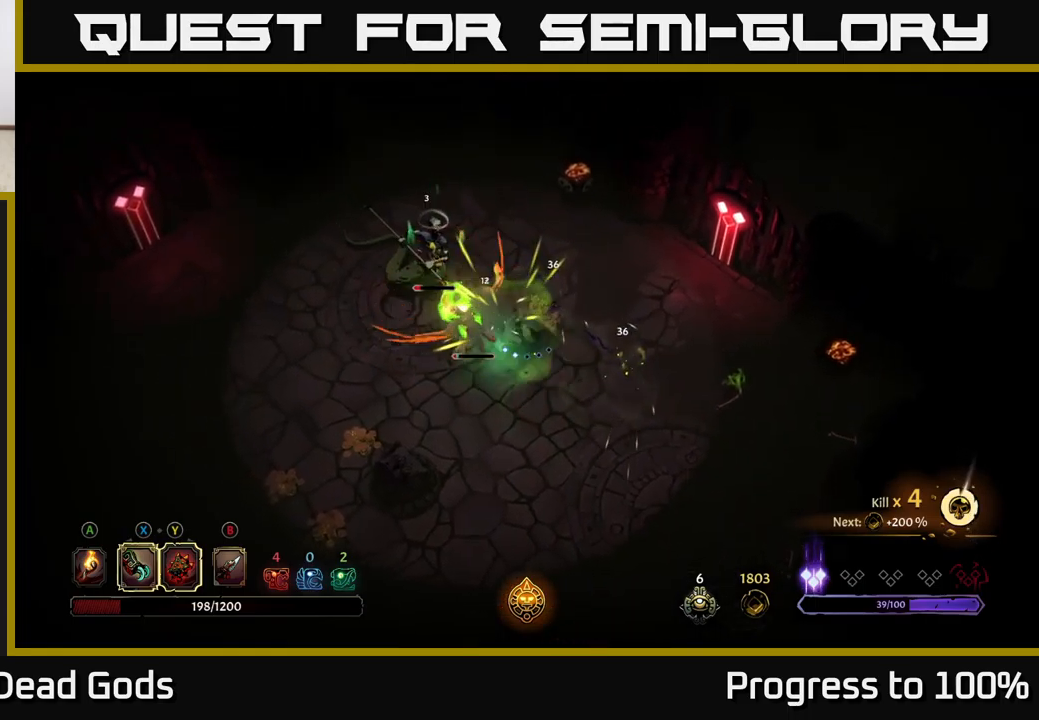
{"dt_ms": 500, "buttons": [], "left_stick": "down-left", "right_stick": "center", "events": [[34, "X", "down"], [150, "X", "up"], [284, "left_stick", "down-left"]]}
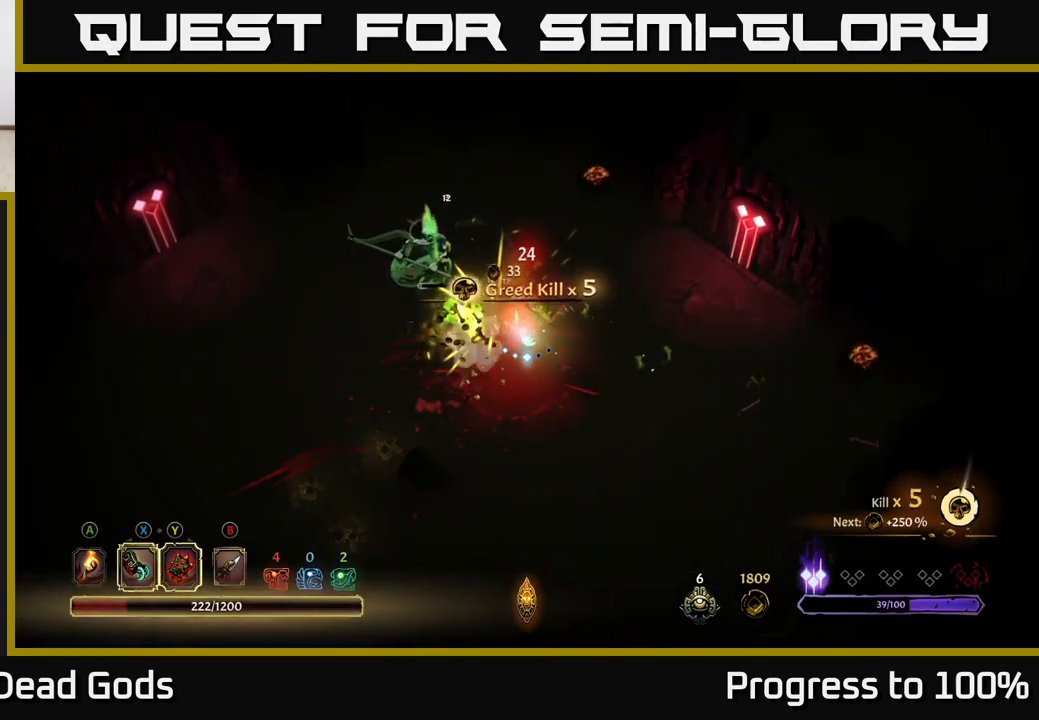
{"dt_ms": 500, "buttons": ["A"], "left_stick": "left", "right_stick": "center", "events": [[184, "left_stick", "down"], [300, "left_stick", "center"], [367, "left_stick", "left"], [384, "A", "down"], [450, "A", "up"], [500, "A", "down"]]}
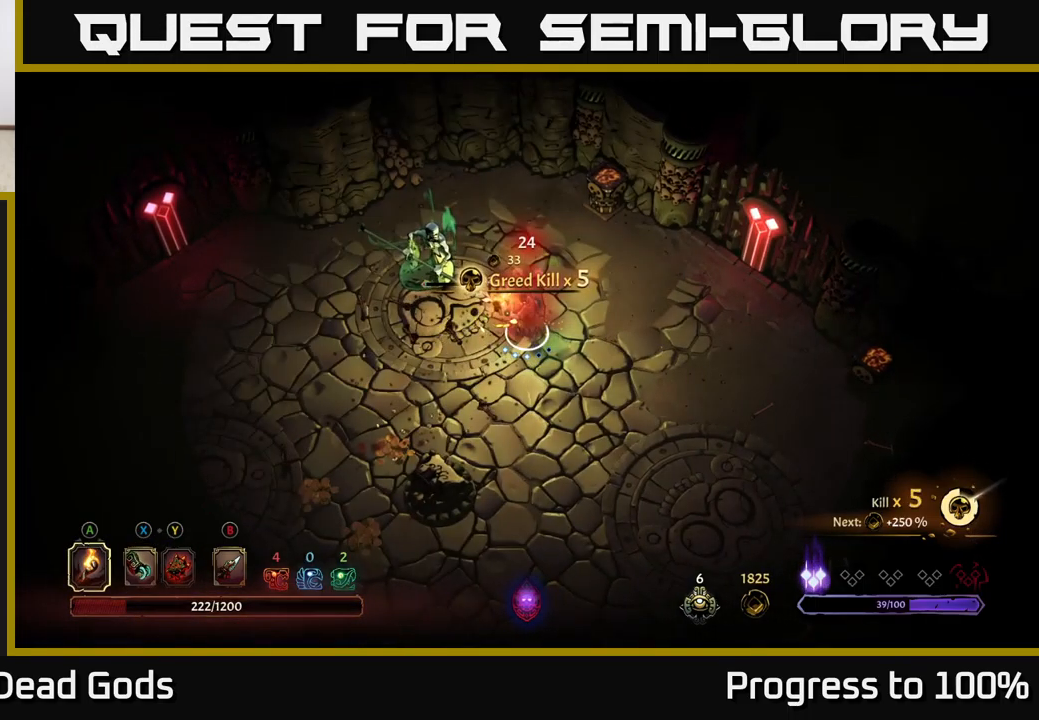
{"dt_ms": 500, "buttons": [], "left_stick": "center", "right_stick": "center", "events": [[84, "A", "up"], [417, "left_stick", "center"]]}
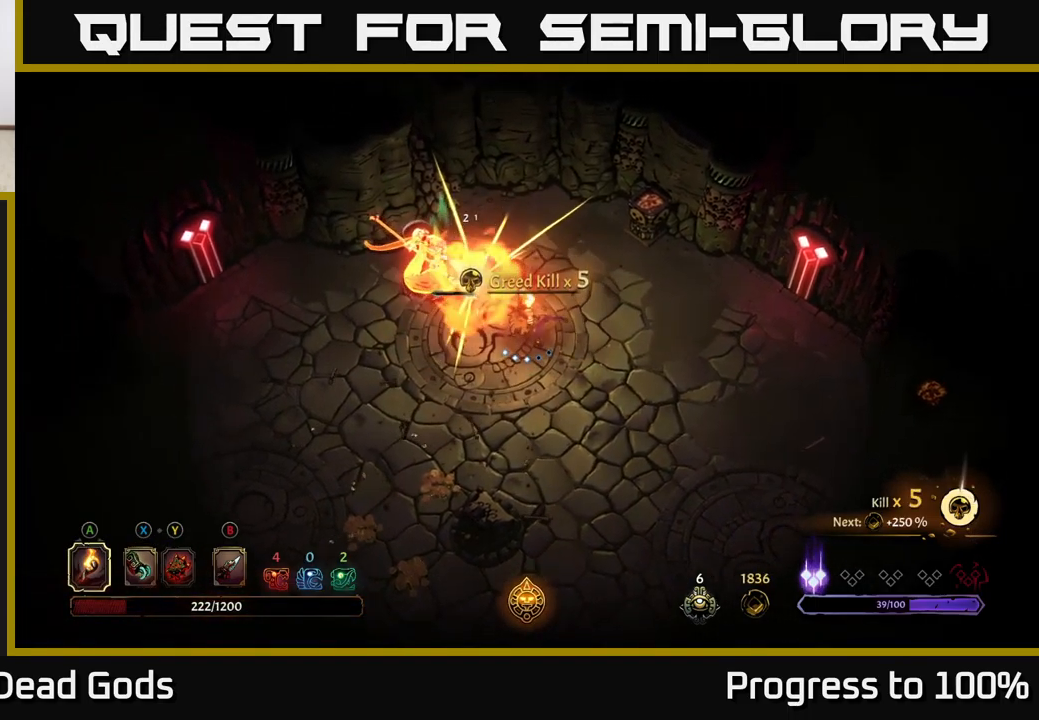
{"dt_ms": 500, "buttons": ["X"], "left_stick": "center", "right_stick": "center", "events": [[284, "left_stick", "left"], [300, "X", "down"], [367, "X", "up"], [450, "left_stick", "center"], [467, "X", "down"]]}
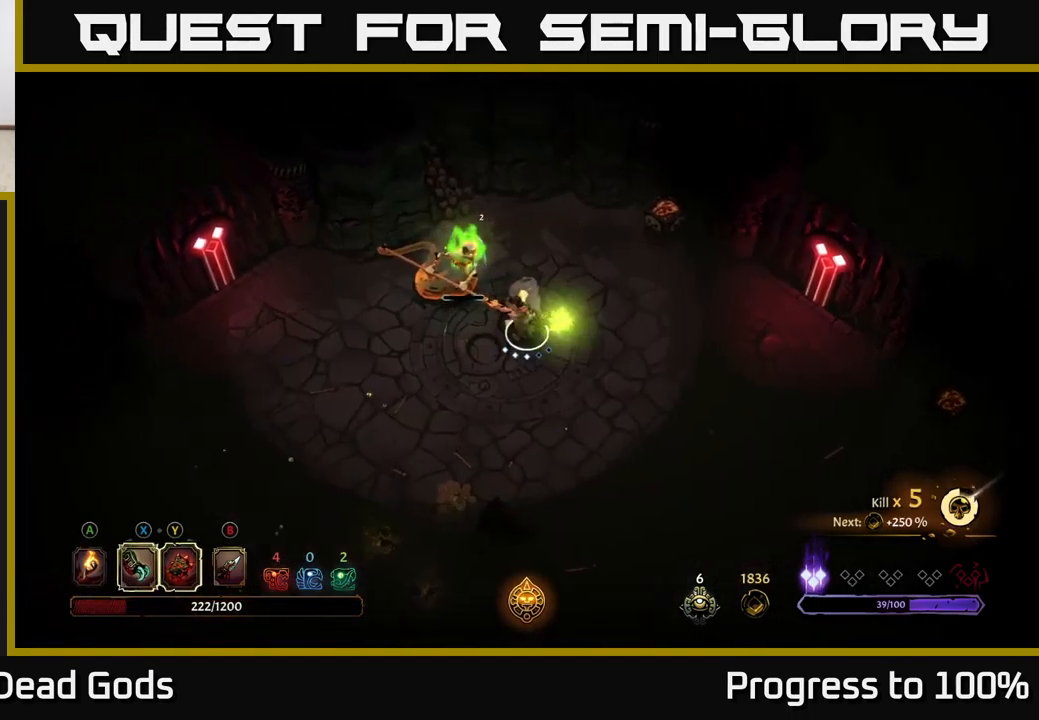
{"dt_ms": 500, "buttons": [], "left_stick": "center", "right_stick": "center", "events": [[67, "X", "up"]]}